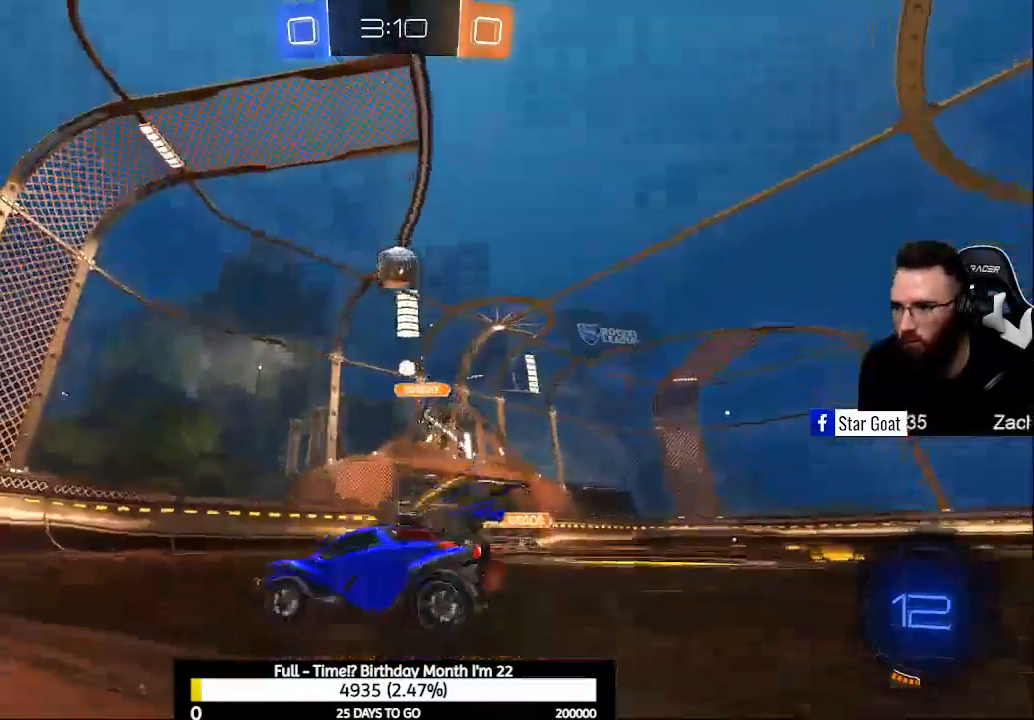
Gameplay with a controller (Xbox layout); each line is a JSON object with the inputs held at the frame after it. "events" lists button and stick changes between this image and that frame as [ms after this image, input, new state], when the widget could be followed in between.
{"buttons": ["L2"], "left_stick": "down-right", "right_stick": "center", "events": [[233, "R2", "up"], [367, "left_stick", "right"], [433, "left_stick", "down-right"], [467, "L2", "down"]]}
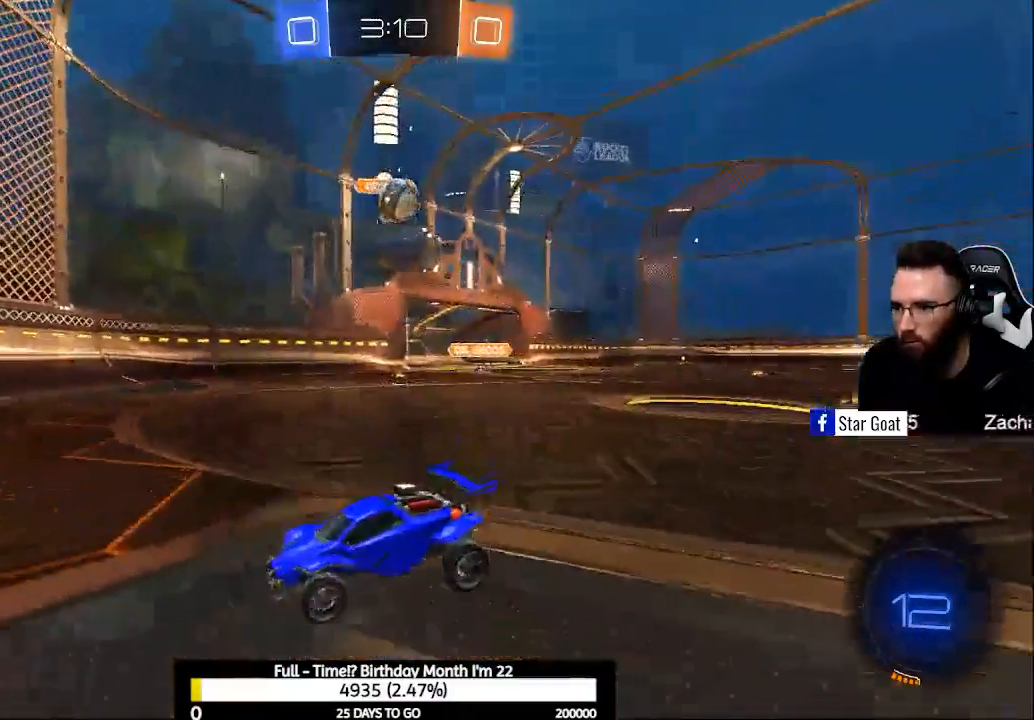
{"buttons": ["R2"], "left_stick": "down-right", "right_stick": "center", "events": [[100, "L2", "up"], [100, "R2", "down"], [200, "R2", "up"], [467, "R2", "down"]]}
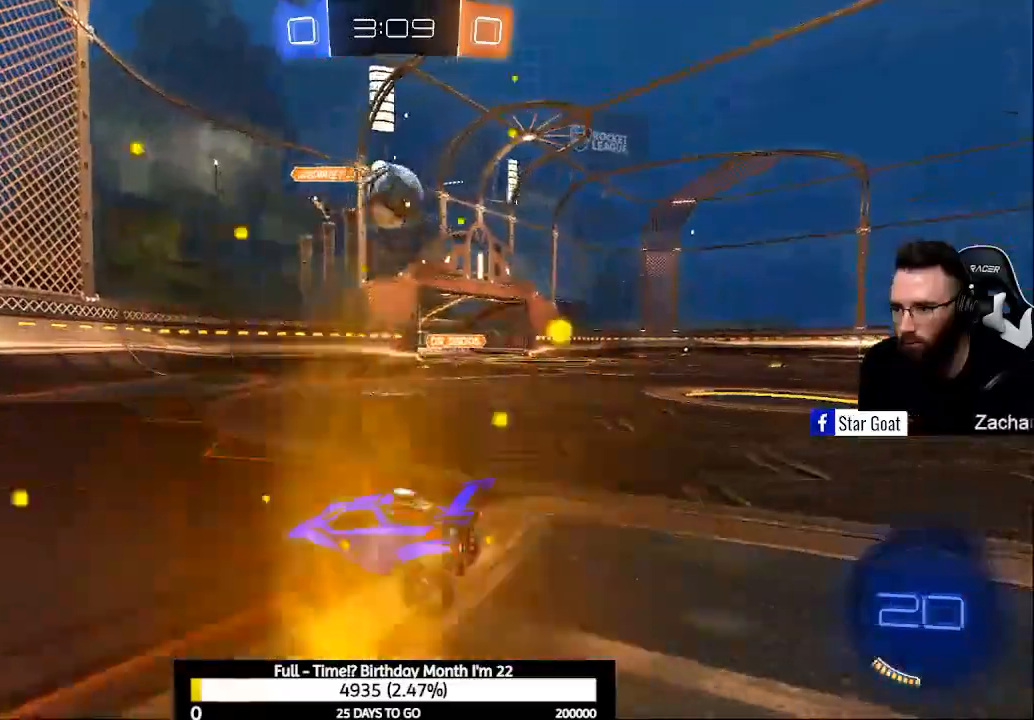
{"buttons": [], "left_stick": "center", "right_stick": "center", "events": [[167, "left_stick", "center"], [300, "left_stick", "right"], [433, "R2", "up"], [433, "left_stick", "center"]]}
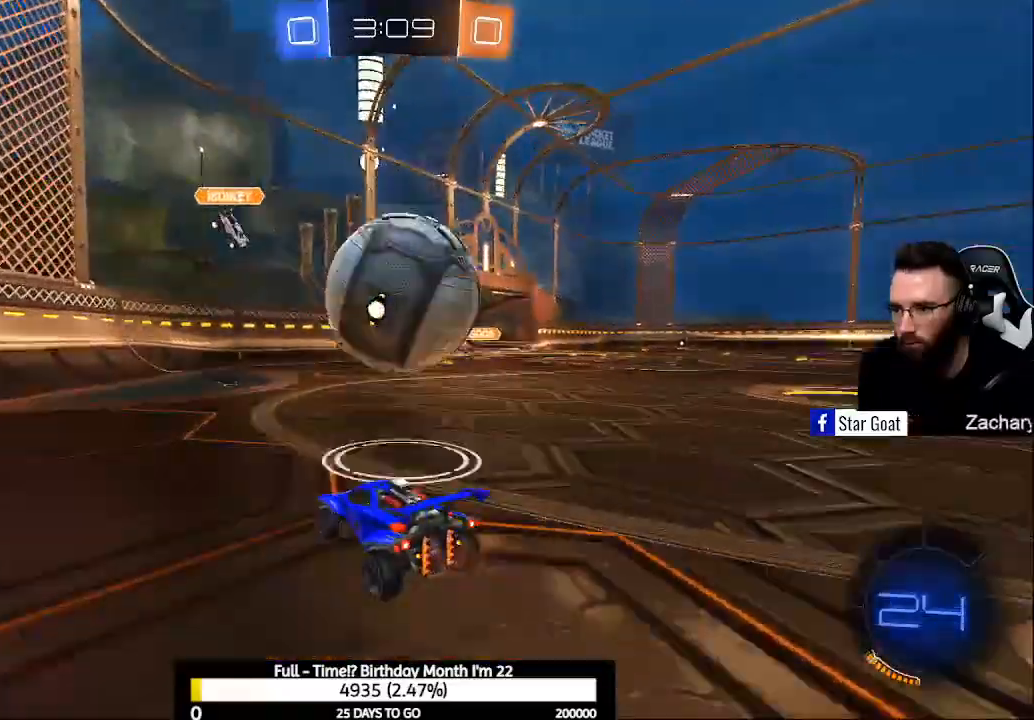
{"buttons": [], "left_stick": "right", "right_stick": "center", "events": [[100, "B", "down"], [100, "R2", "down"], [100, "left_stick", "right"], [200, "B", "up"], [300, "R2", "up"], [333, "left_stick", "center"], [433, "left_stick", "right"]]}
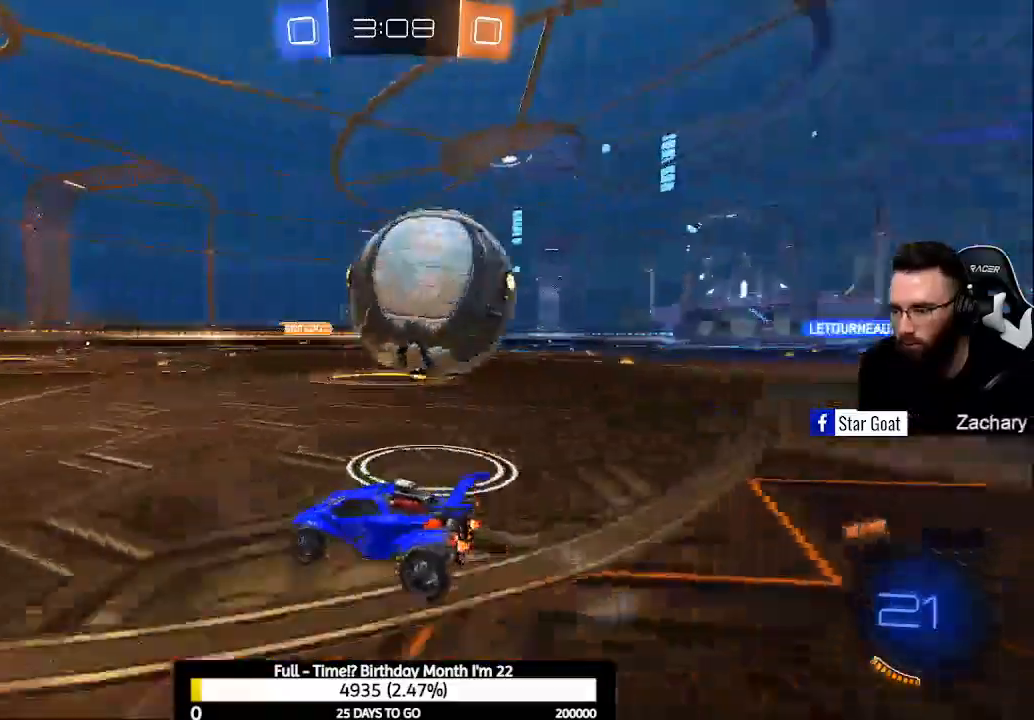
{"buttons": ["B", "R2"], "left_stick": "center", "right_stick": "center", "events": [[267, "R2", "down"], [367, "left_stick", "up-right"], [467, "B", "down"], [467, "left_stick", "center"]]}
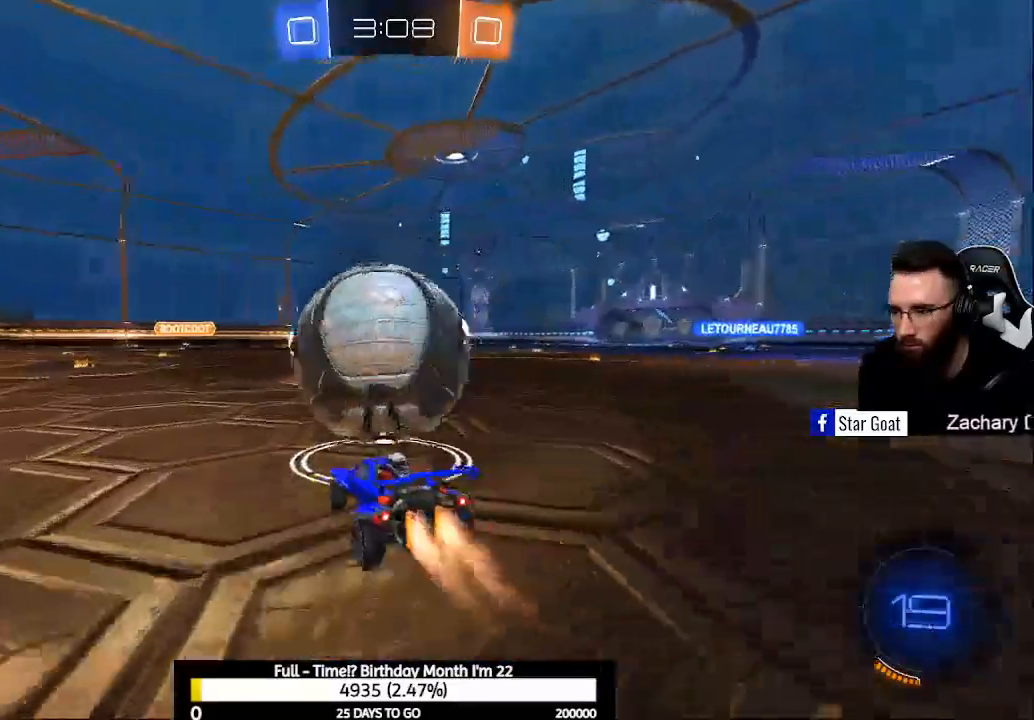
{"buttons": ["B", "R2"], "left_stick": "center", "right_stick": "center", "events": []}
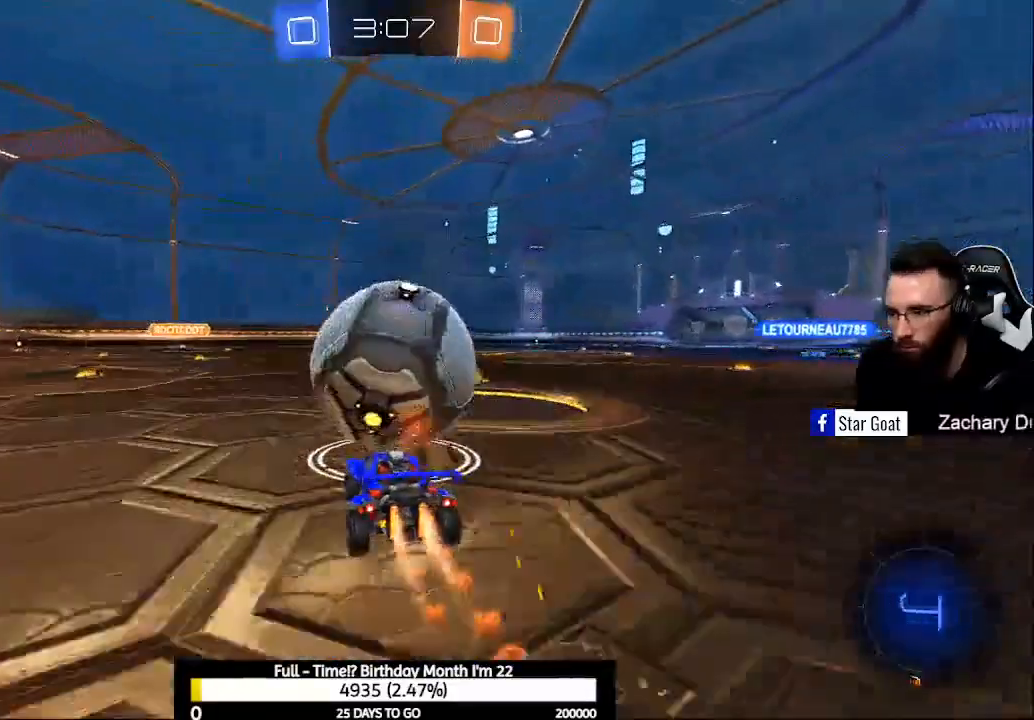
{"buttons": ["R2"], "left_stick": "right", "right_stick": "center", "events": [[33, "left_stick", "right"], [133, "B", "up"], [167, "X", "down"], [267, "X", "up"], [400, "Y", "down"], [500, "Y", "up"]]}
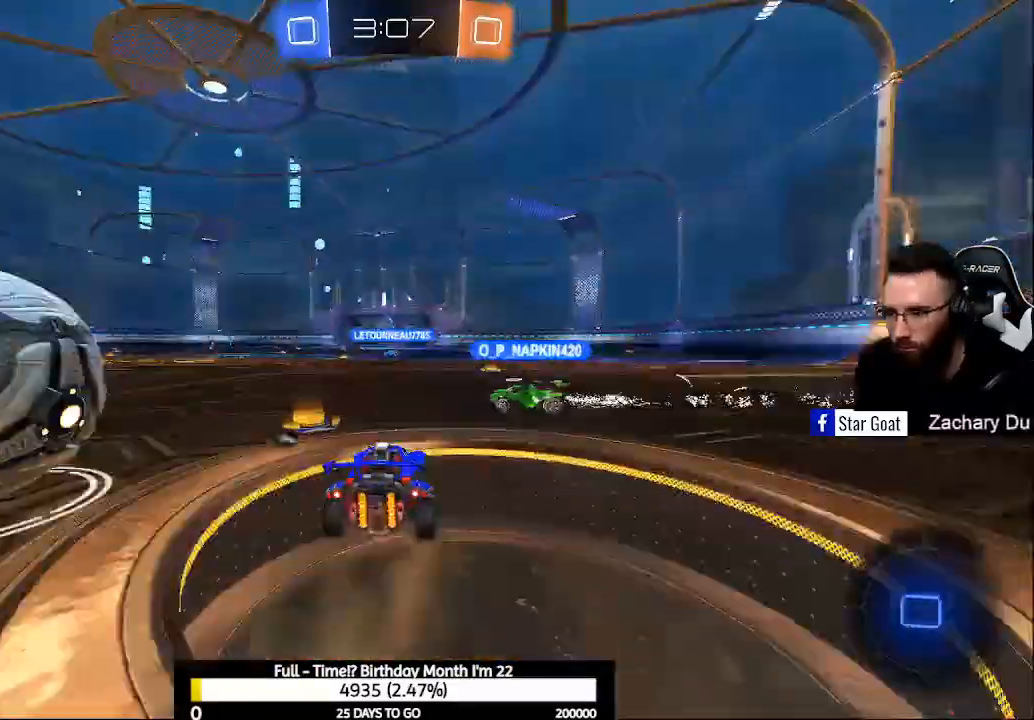
{"buttons": ["Y", "R2"], "left_stick": "center", "right_stick": "center", "events": [[67, "A", "down"], [67, "left_stick", "up-right"], [133, "A", "up"], [233, "A", "down"], [333, "A", "up"], [367, "Y", "down"], [467, "left_stick", "center"]]}
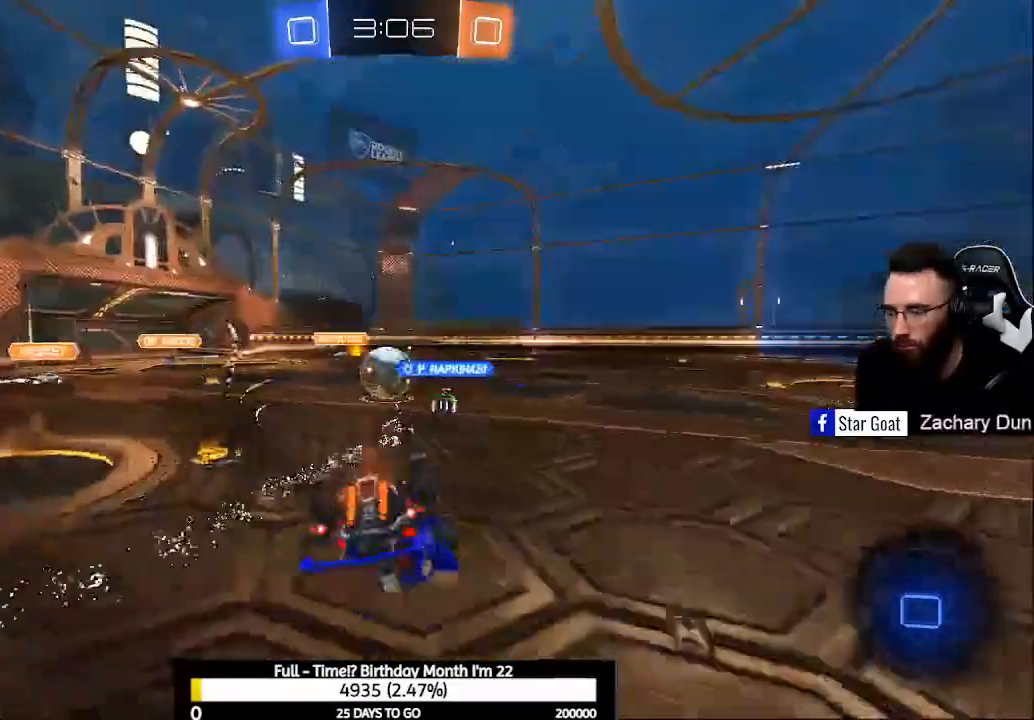
{"buttons": ["R2"], "left_stick": "center", "right_stick": "center", "events": [[33, "Y", "up"], [67, "R2", "up"], [133, "R1", "down"], [300, "R1", "up"], [467, "R2", "down"]]}
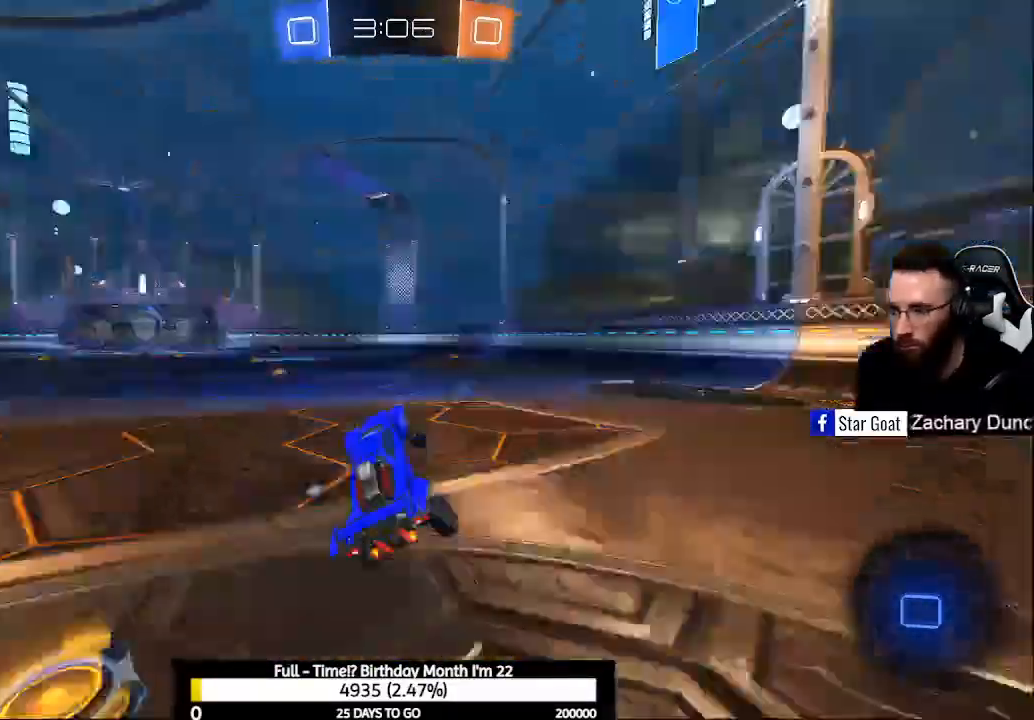
{"buttons": ["B", "R2"], "left_stick": "center", "right_stick": "center", "events": [[33, "Y", "down"], [67, "Y", "up"], [367, "left_stick", "down-right"], [467, "B", "down"], [467, "left_stick", "center"]]}
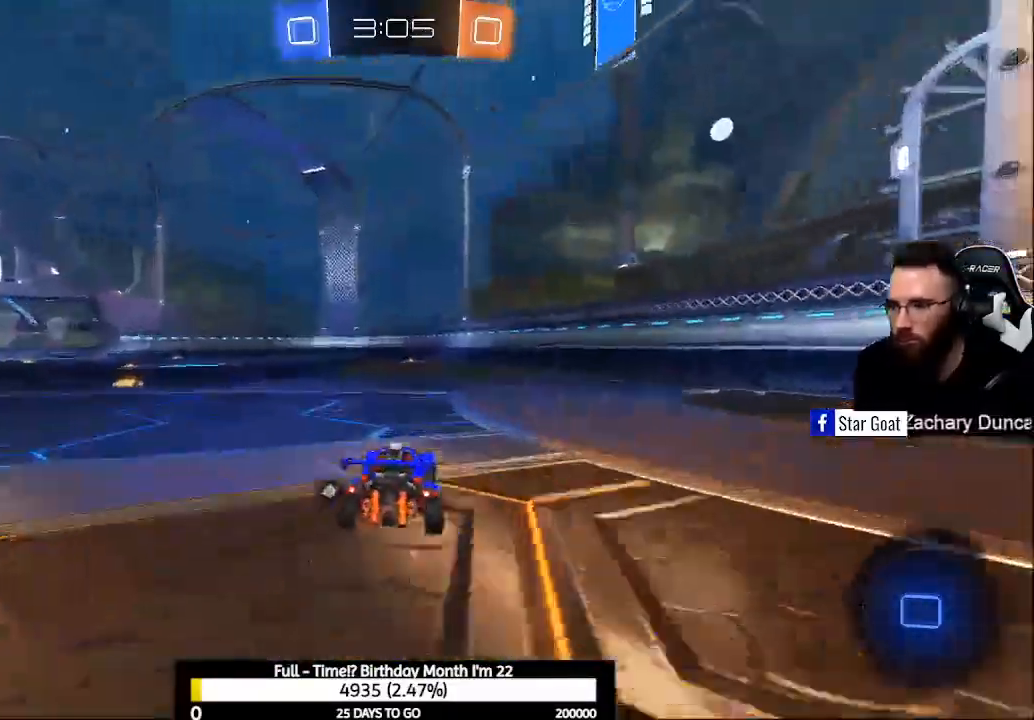
{"buttons": ["R2"], "left_stick": "center", "right_stick": "center", "events": [[200, "B", "up"], [200, "left_stick", "right"], [267, "left_stick", "center"], [333, "Y", "down"], [433, "Y", "up"]]}
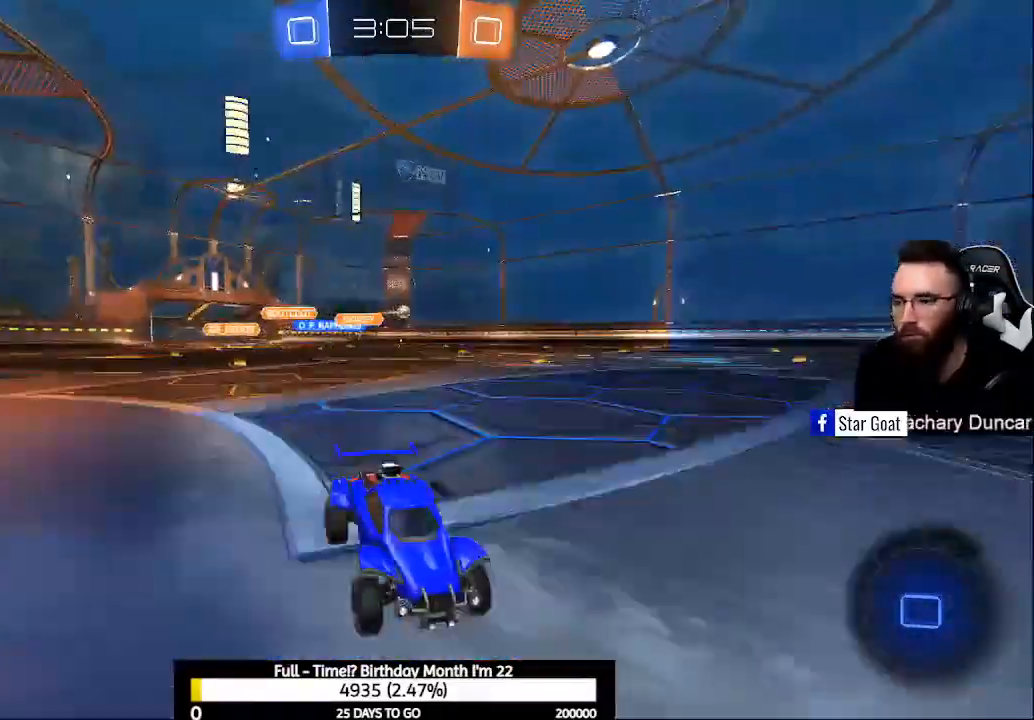
{"buttons": ["R2"], "left_stick": "center", "right_stick": "center", "events": [[233, "left_stick", "up-left"], [333, "Y", "down"], [367, "left_stick", "center"], [433, "Y", "up"]]}
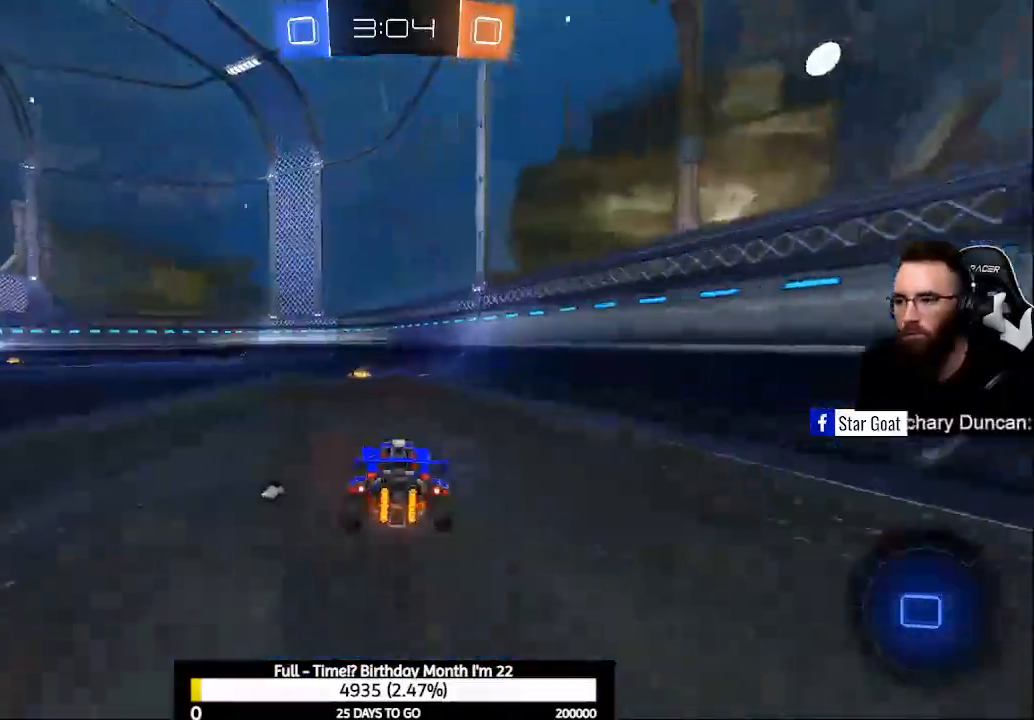
{"buttons": ["R2"], "left_stick": "center", "right_stick": "center", "events": [[167, "left_stick", "up-left"], [233, "left_stick", "center"], [333, "Y", "down"], [400, "Y", "up"]]}
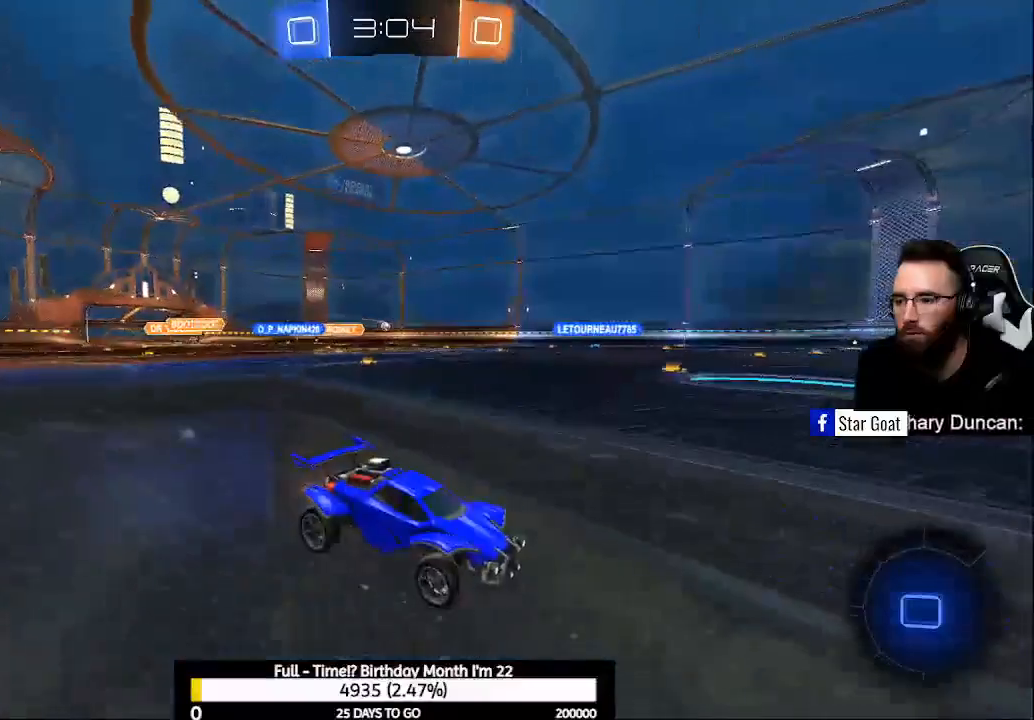
{"buttons": ["R2"], "left_stick": "center", "right_stick": "center", "events": [[100, "left_stick", "left"], [300, "Y", "down"], [333, "left_stick", "center"], [433, "Y", "up"]]}
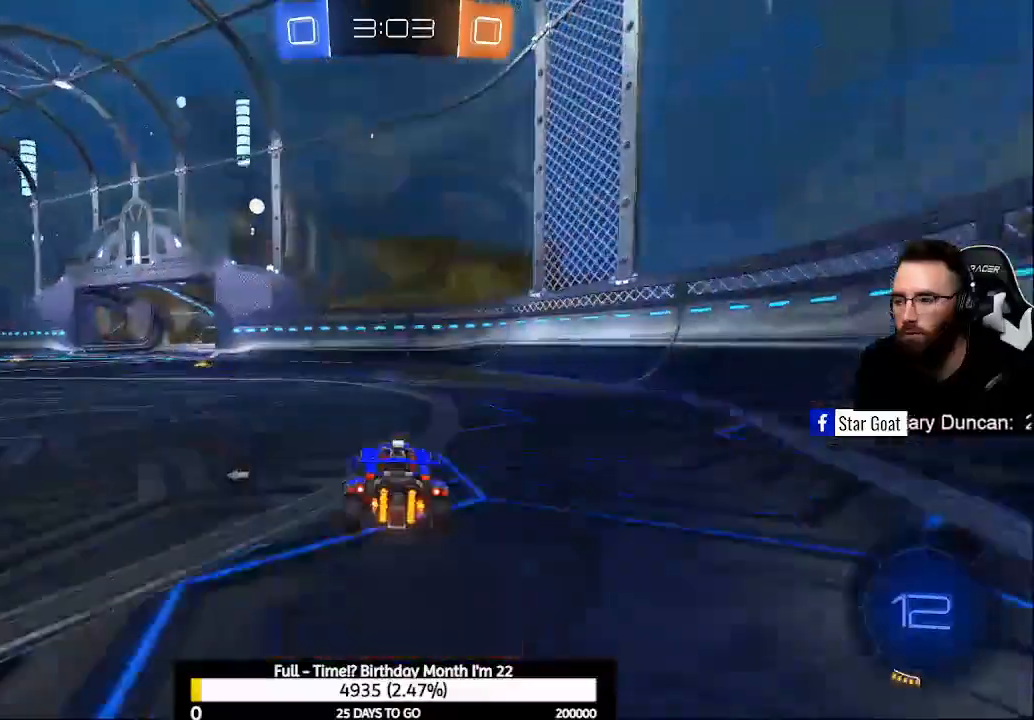
{"buttons": ["R2"], "left_stick": "left", "right_stick": "center", "events": [[167, "Y", "down"], [200, "Y", "up"], [267, "left_stick", "right"], [433, "left_stick", "center"], [500, "left_stick", "left"]]}
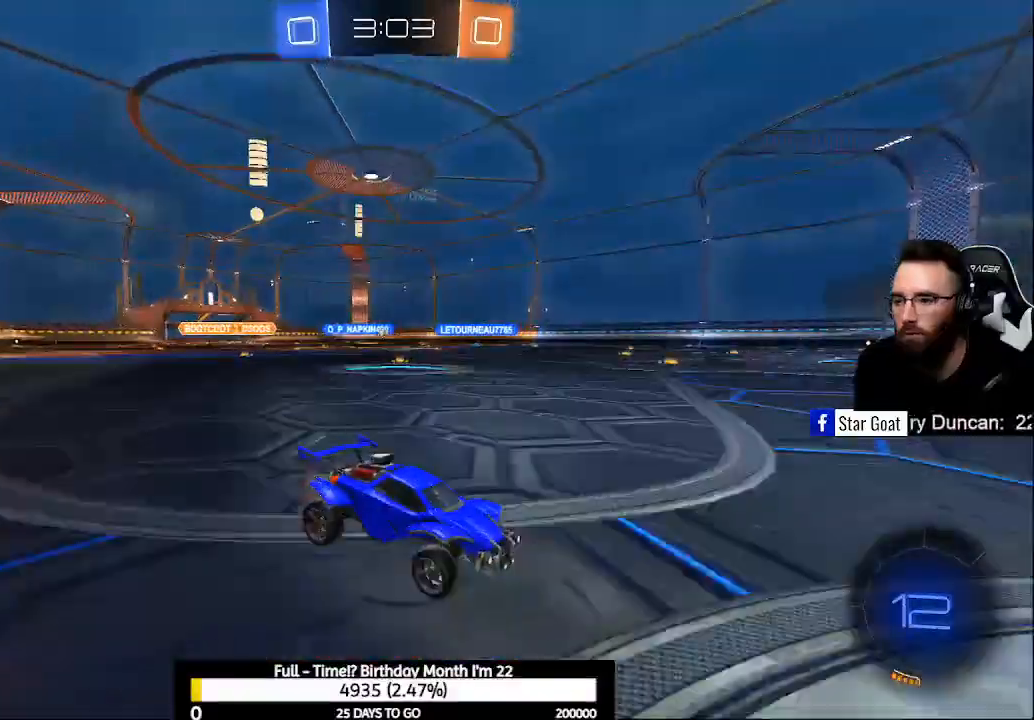
{"buttons": ["R2"], "left_stick": "left", "right_stick": "center", "events": [[33, "X", "down"], [167, "X", "up"]]}
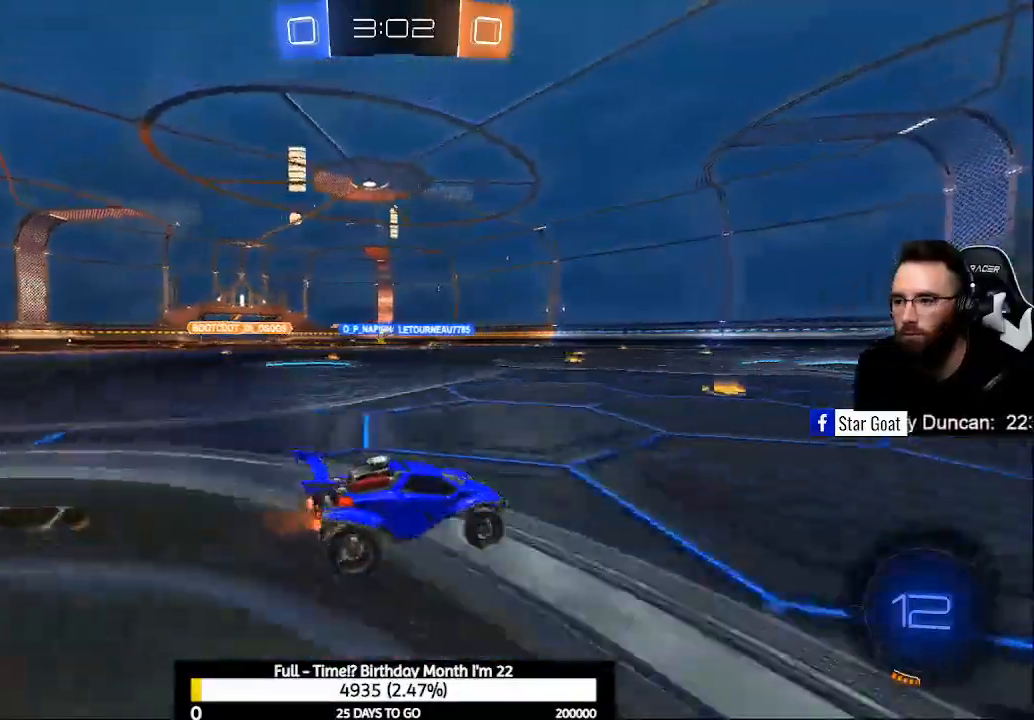
{"buttons": ["R2"], "left_stick": "center", "right_stick": "center", "events": [[200, "left_stick", "center"], [333, "left_stick", "right"], [467, "left_stick", "center"]]}
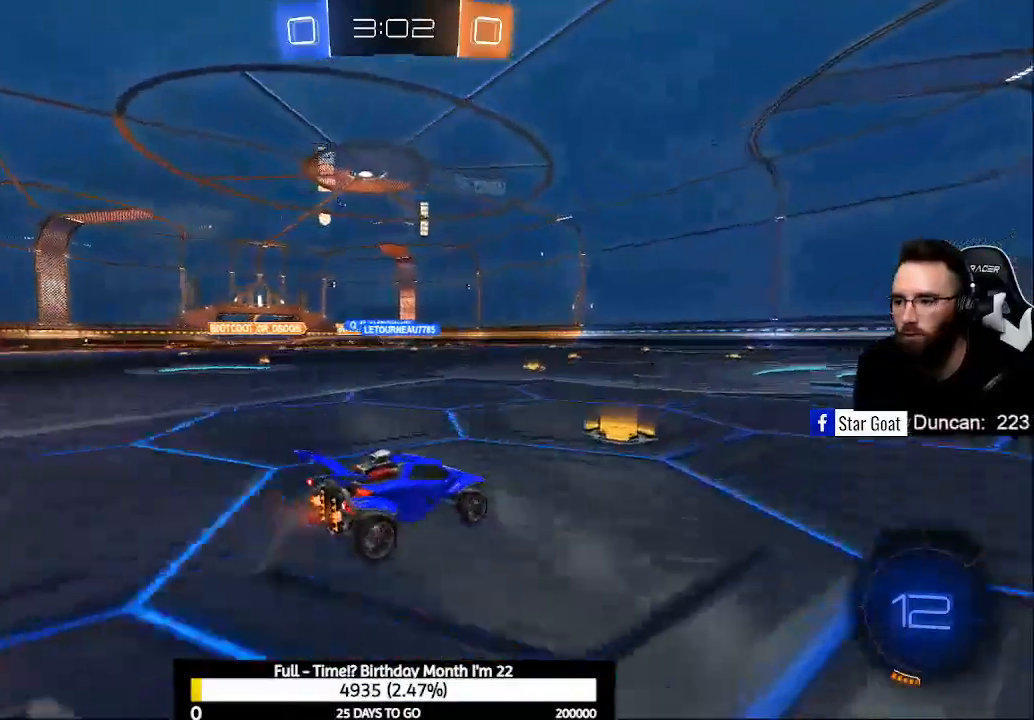
{"buttons": ["R2"], "left_stick": "left", "right_stick": "center", "events": [[67, "left_stick", "left"]]}
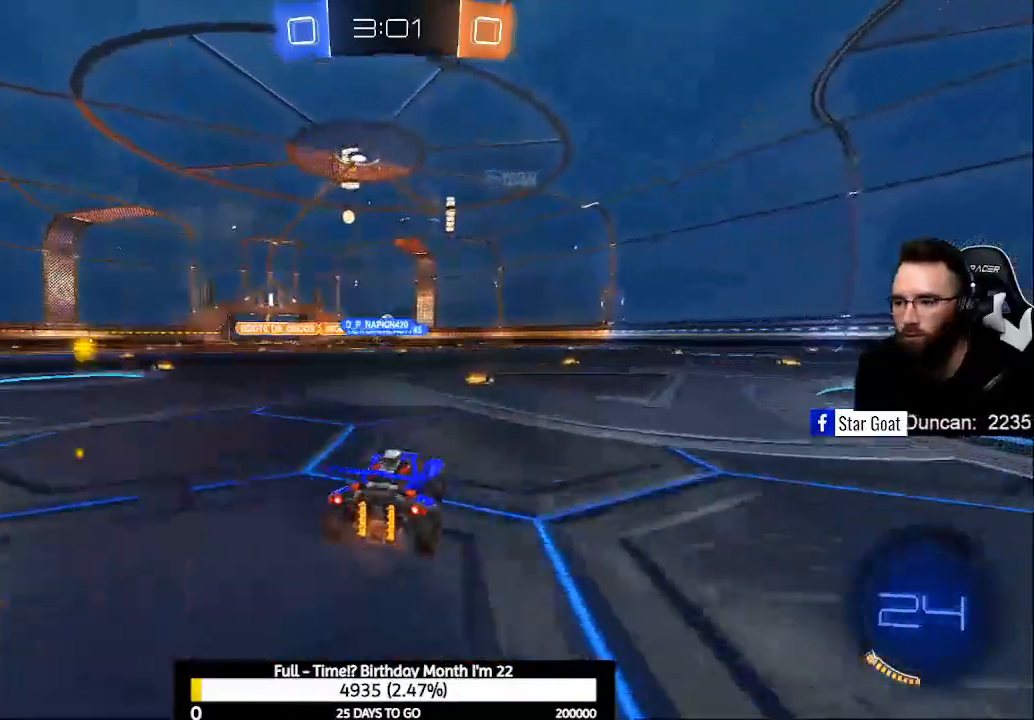
{"buttons": ["R2"], "left_stick": "center", "right_stick": "center", "events": [[67, "left_stick", "center"], [267, "left_stick", "right"], [400, "left_stick", "center"]]}
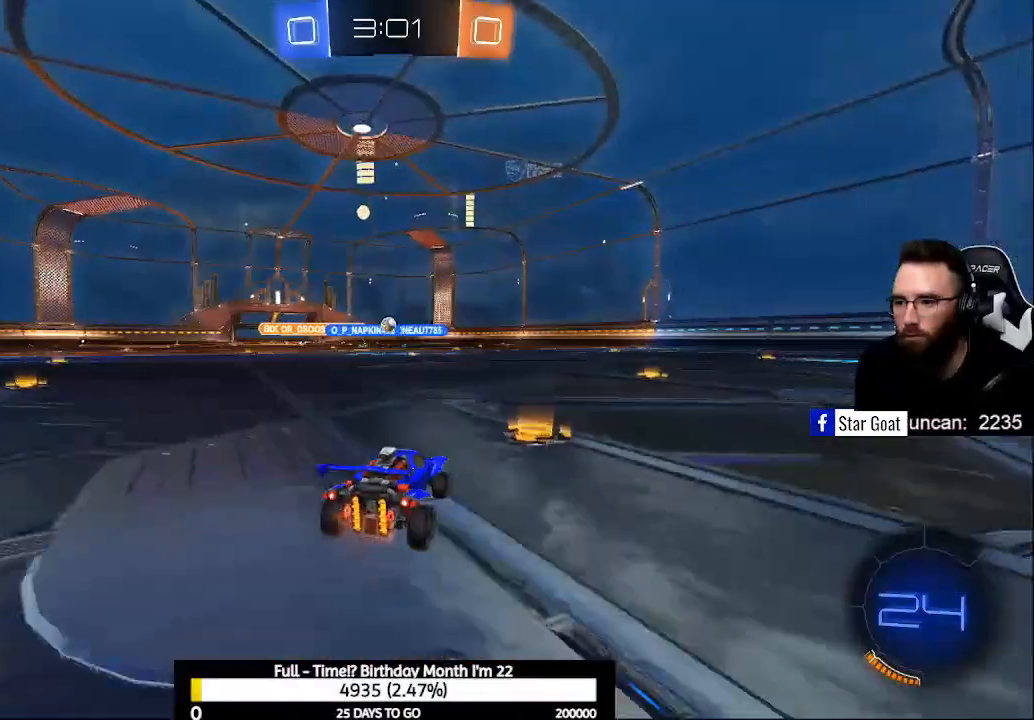
{"buttons": ["R2"], "left_stick": "right", "right_stick": "center", "events": [[267, "left_stick", "right"]]}
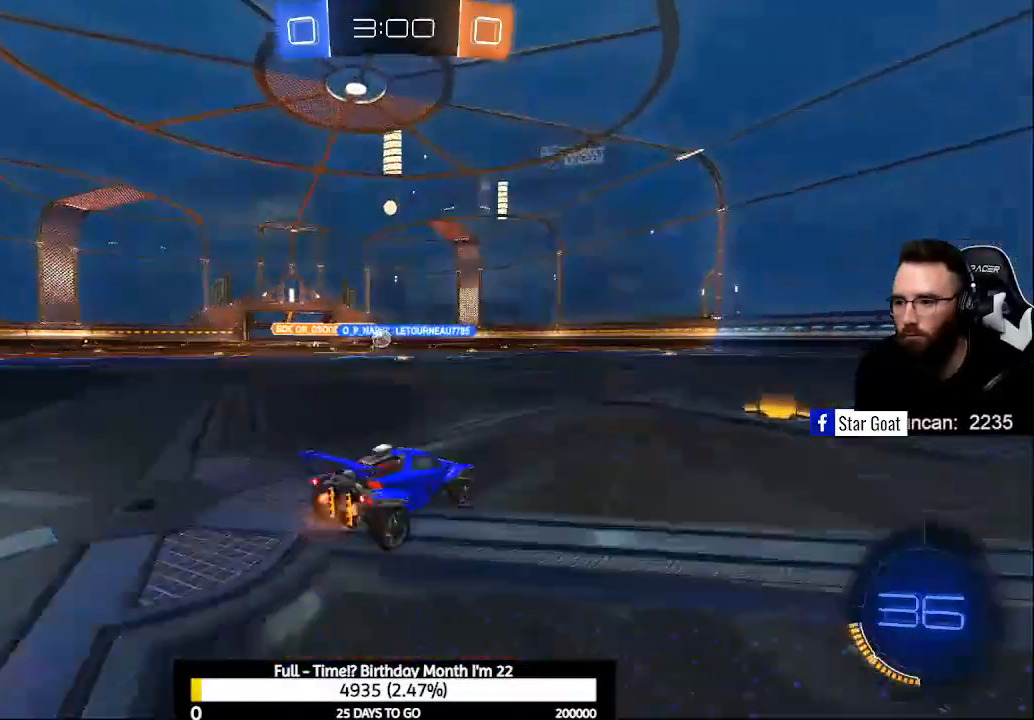
{"buttons": ["L2"], "left_stick": "right", "right_stick": "center", "events": [[300, "left_stick", "up-left"], [433, "R2", "up"], [500, "L2", "down"], [500, "left_stick", "right"]]}
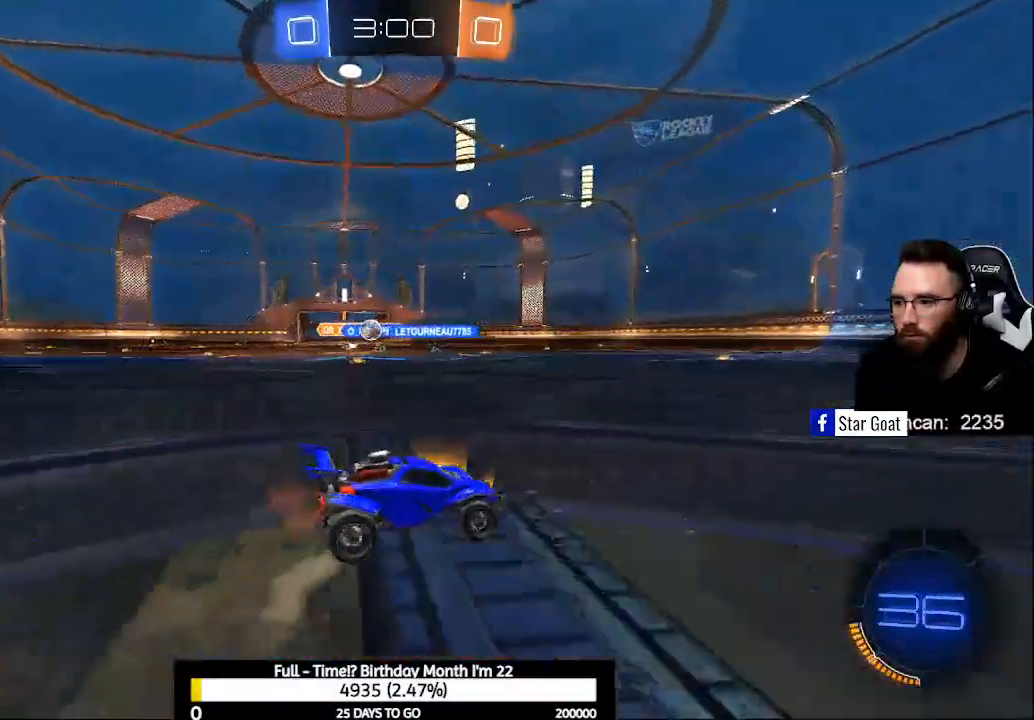
{"buttons": ["R2"], "left_stick": "right", "right_stick": "center", "events": [[133, "L2", "up"], [133, "R2", "down"], [300, "X", "down"], [400, "X", "up"]]}
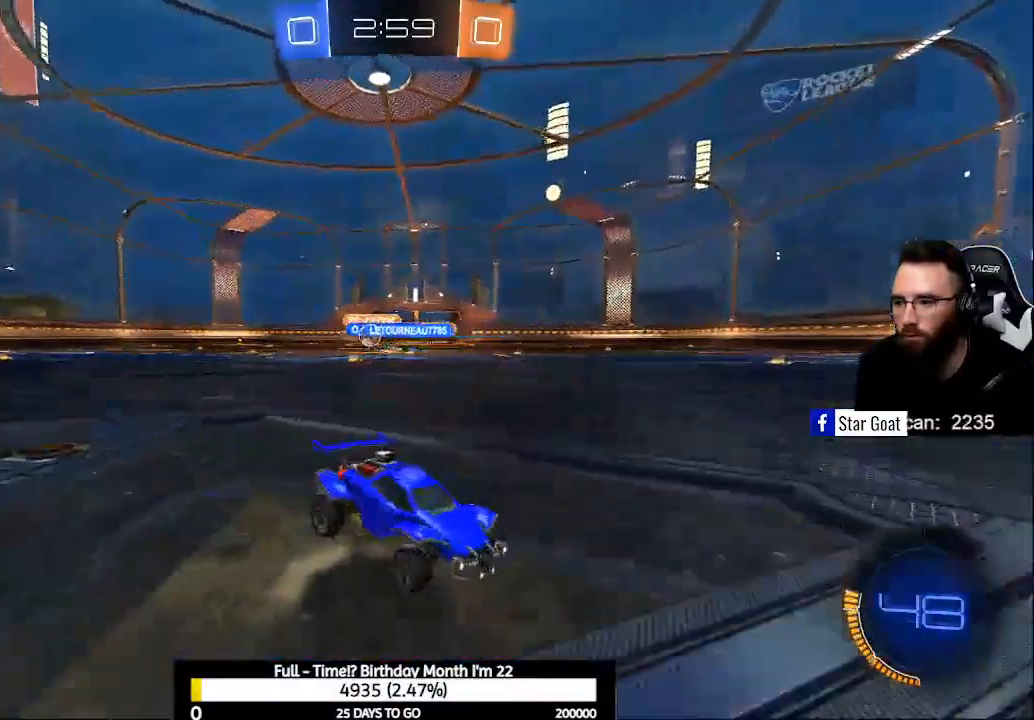
{"buttons": ["B", "R2"], "left_stick": "right", "right_stick": "center", "events": [[33, "X", "down"], [100, "X", "up"], [467, "B", "down"]]}
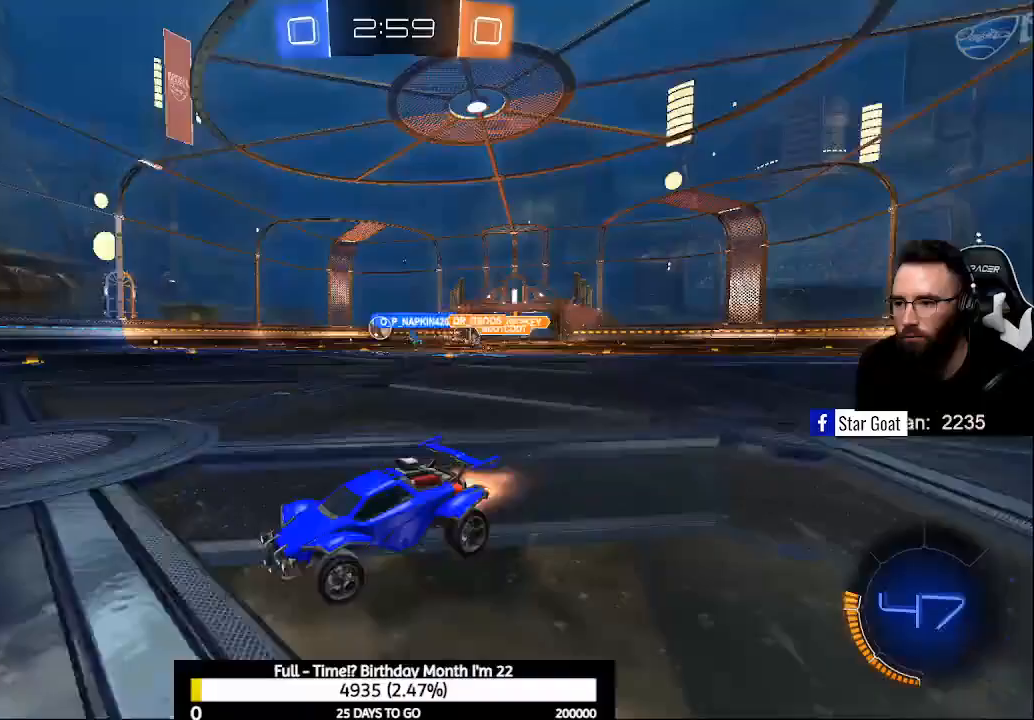
{"buttons": ["B", "R2"], "left_stick": "right", "right_stick": "center", "events": [[233, "left_stick", "center"], [400, "left_stick", "right"]]}
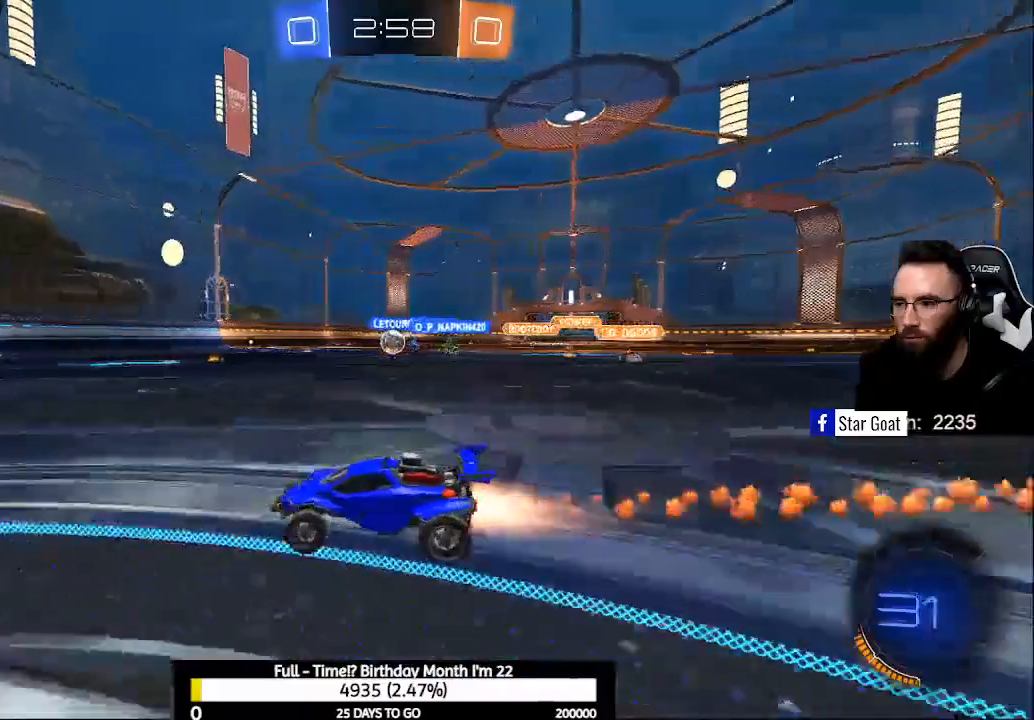
{"buttons": ["B", "R2"], "left_stick": "right", "right_stick": "center", "events": [[200, "left_stick", "center"], [400, "left_stick", "right"]]}
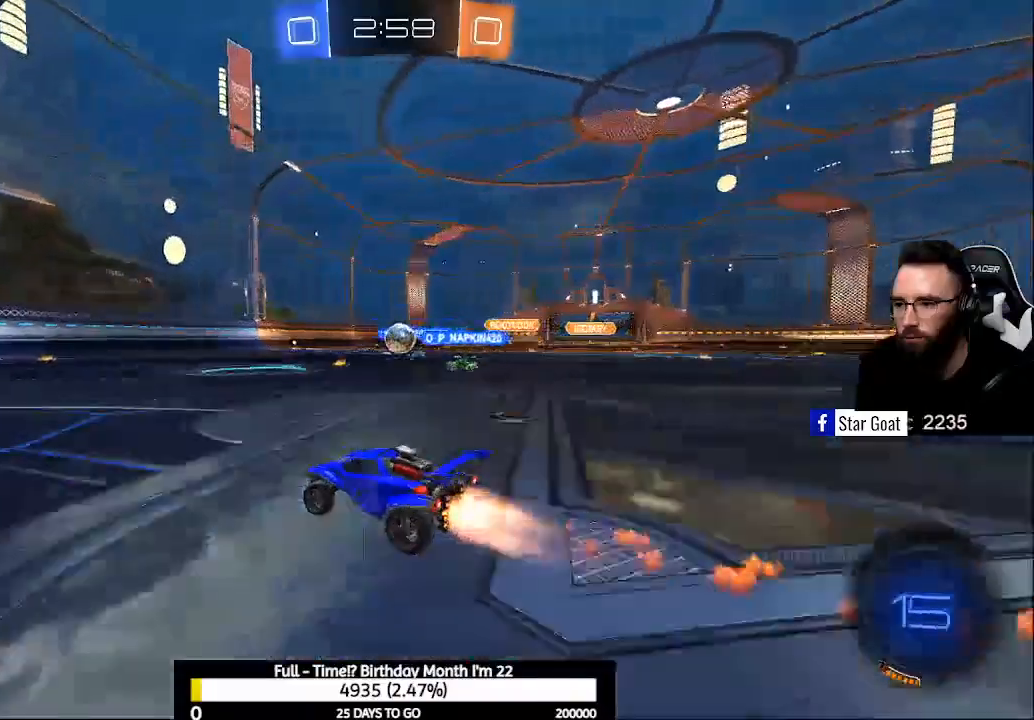
{"buttons": ["R2"], "left_stick": "left", "right_stick": "center", "events": [[200, "left_stick", "center"], [267, "B", "up"], [267, "left_stick", "left"], [333, "X", "down"], [467, "X", "up"]]}
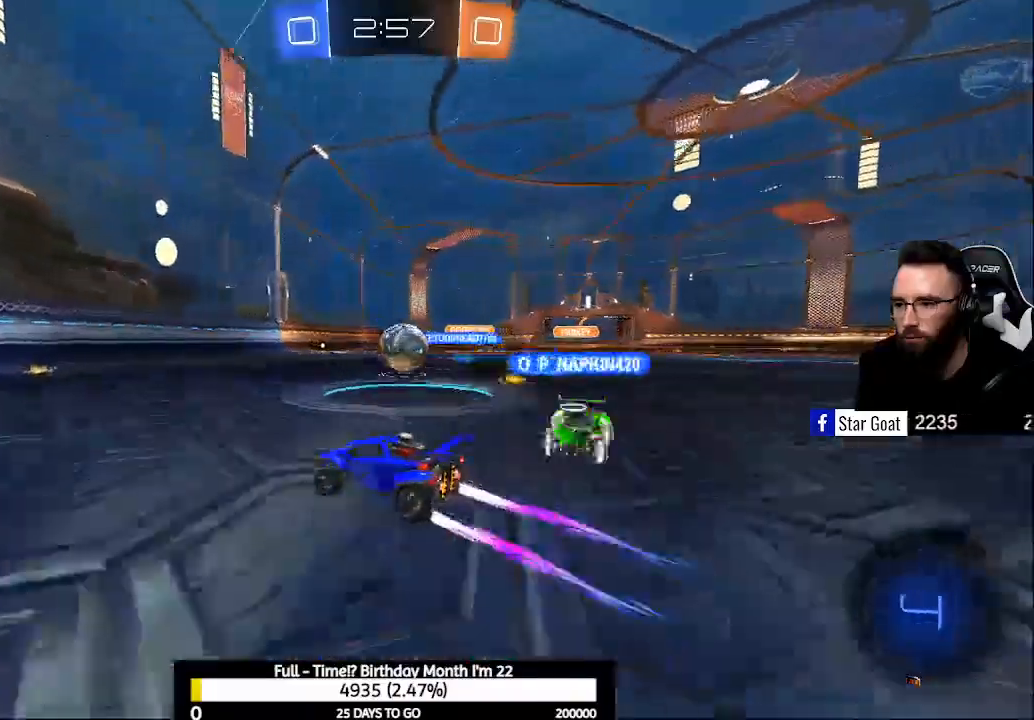
{"buttons": ["R2"], "left_stick": "left", "right_stick": "center", "events": []}
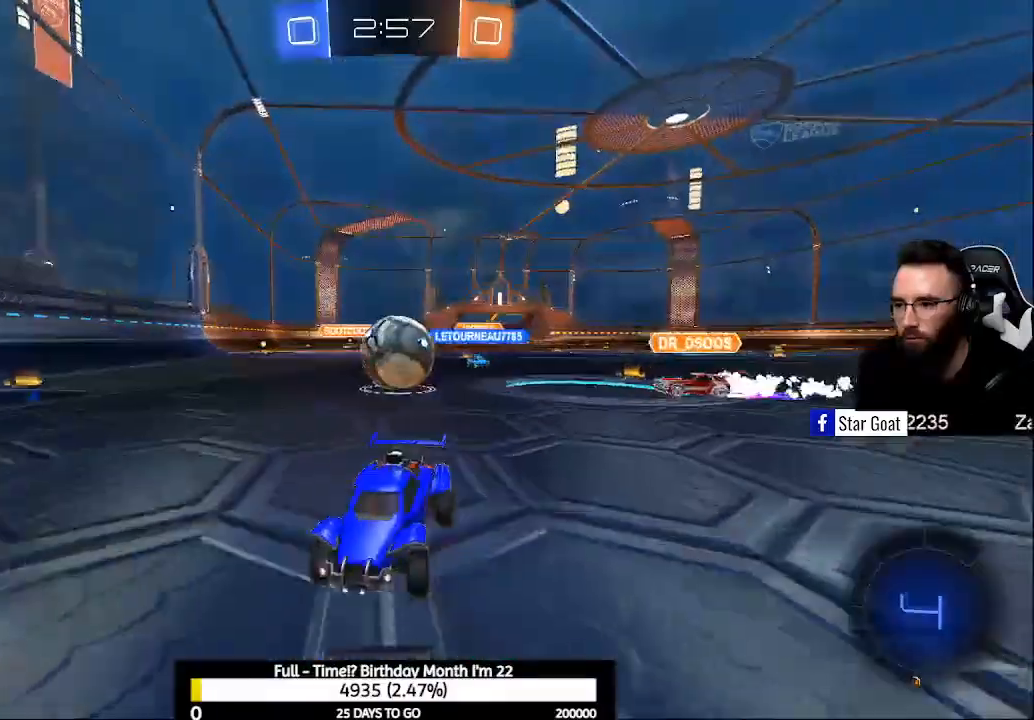
{"buttons": ["R2"], "left_stick": "right", "right_stick": "center", "events": [[133, "left_stick", "center"], [200, "left_stick", "right"], [233, "X", "down"], [467, "X", "up"]]}
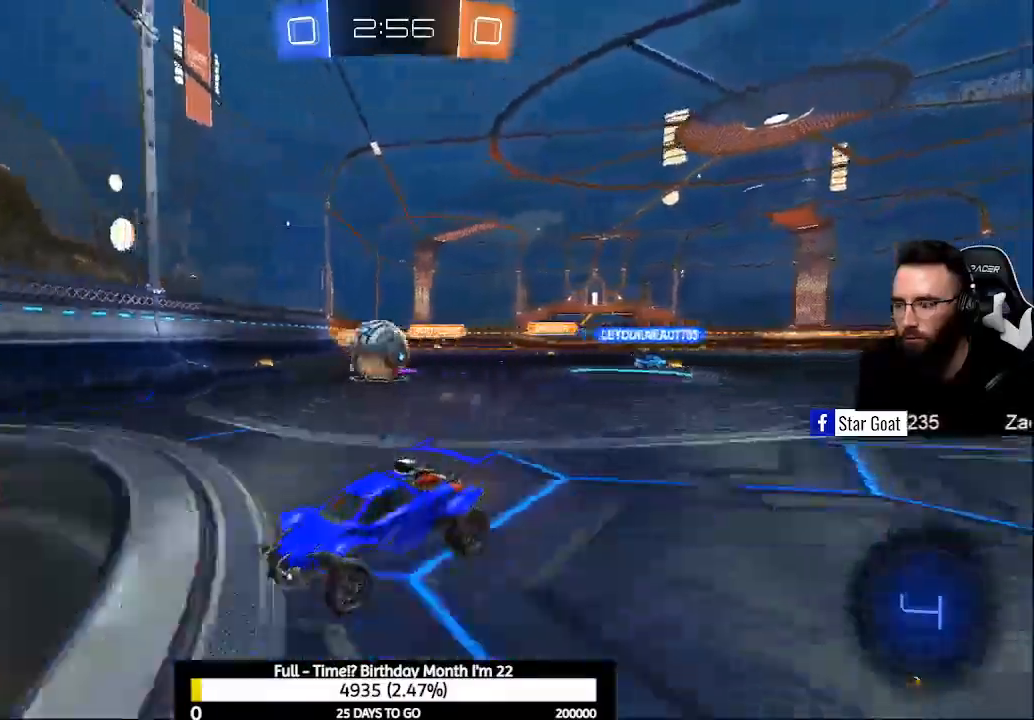
{"buttons": ["R2"], "left_stick": "right", "right_stick": "center", "events": []}